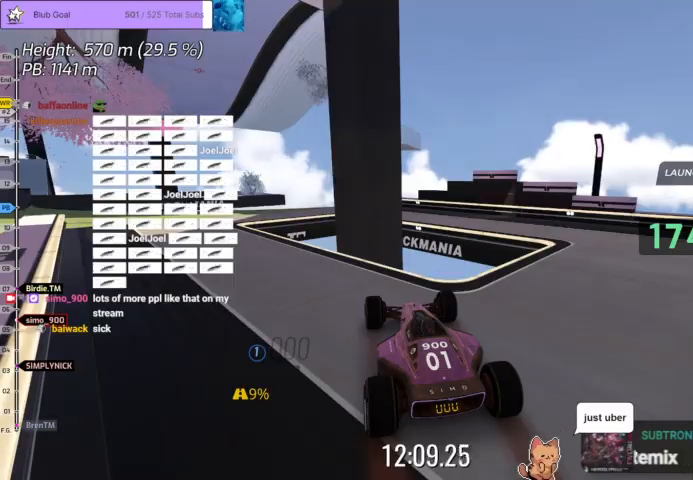
Gameplay with keyboard; each line is a JSON object with the keys held at the frame after it. "events" lists presses ("down") and releases ("up") of "down", "left", "right" and "up" between this image and that frame as [ms after this image, input, new state], when the widget could be followed in between. No other keys are recorded. Mouse input is not recorded.
{"keys": ["left", "up"], "events": [[67, "left", "down"], [67, "up", "down"]]}
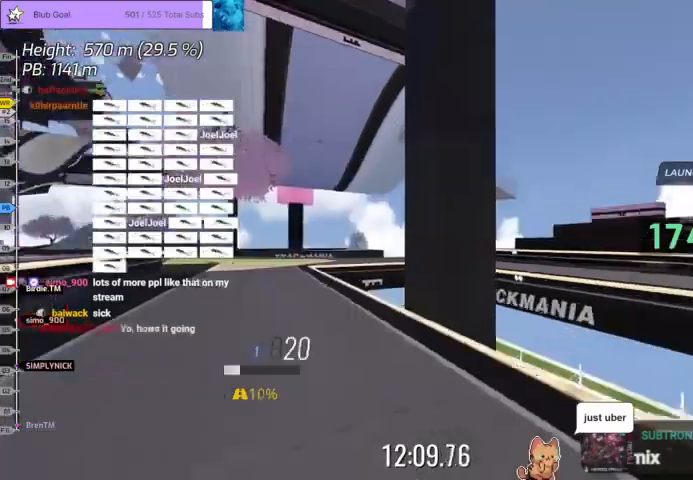
{"keys": ["up"], "events": [[467, "left", "up"]]}
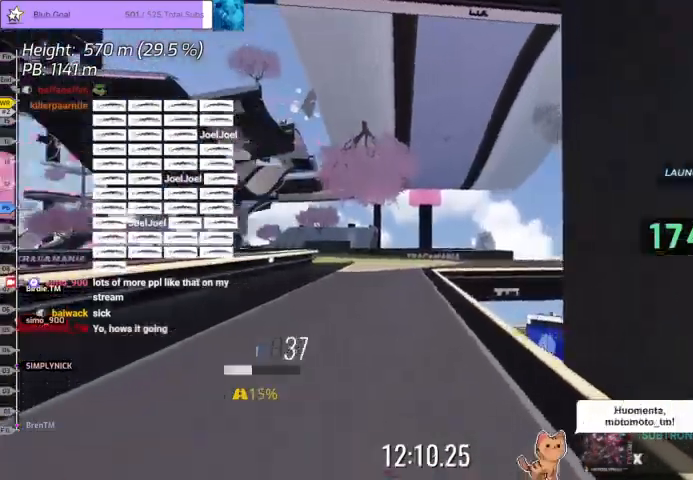
{"keys": ["up"], "events": []}
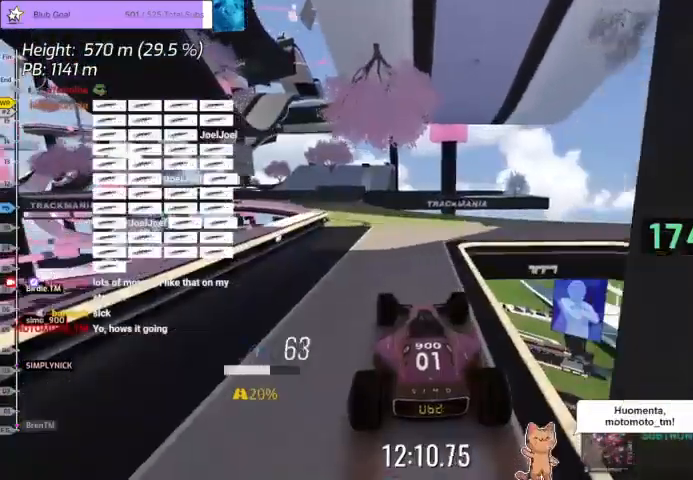
{"keys": ["left", "up"], "events": [[67, "up", "up"], [167, "left", "down"], [267, "left", "up"], [400, "up", "down"], [500, "left", "down"]]}
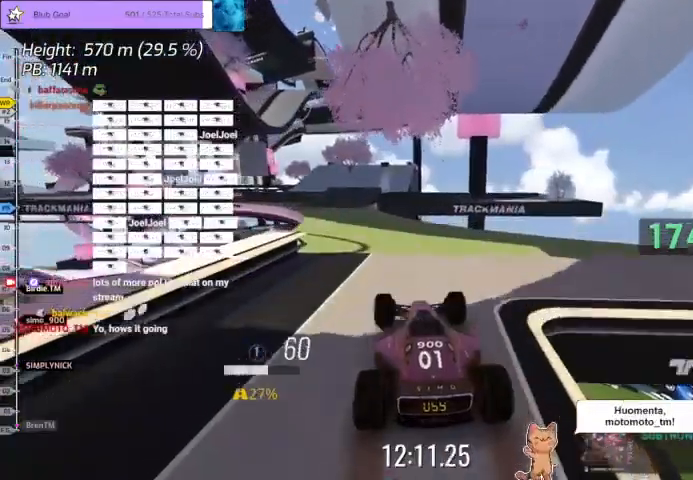
{"keys": ["up"], "events": [[133, "left", "up"], [300, "left", "down"], [400, "left", "up"]]}
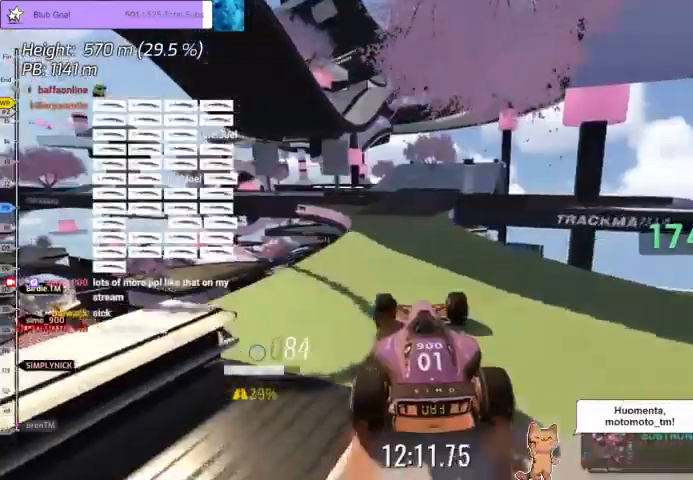
{"keys": []}
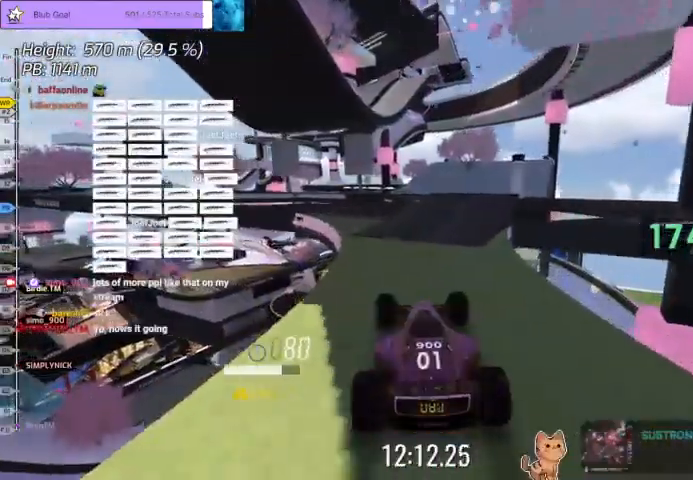
{"keys": [], "events": [[100, "left", "down"], [200, "left", "up"], [400, "left", "down"], [500, "left", "up"]]}